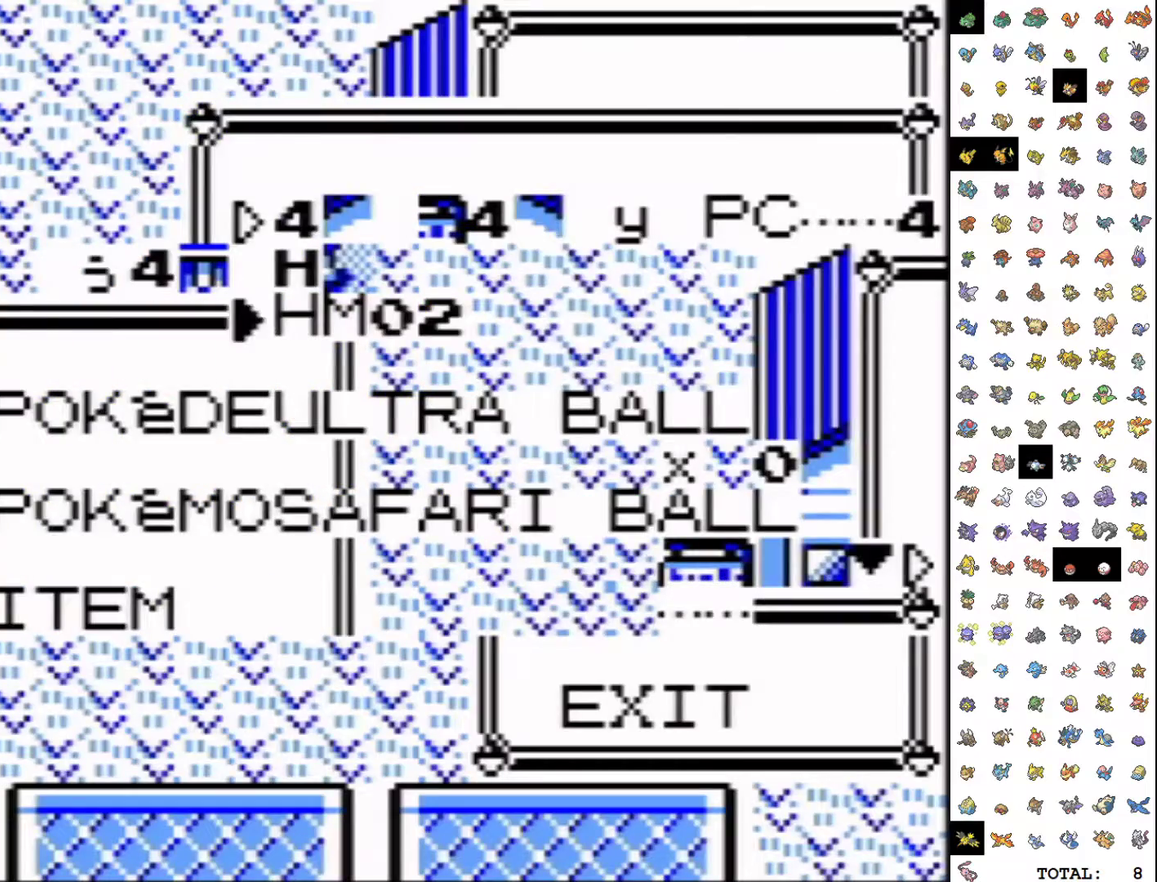
Gameplay with a controller (Nintendo layout); each line is a JSON object with the inputs held at the frame after it. "events" lists button and stick changes between this image and that frame as [ms after this image, input, new state], when the widget could be followed in between. Not read: L3 R3.
{"buttons": ["B"], "events": [[83, "DPAD_DOWN", "up"], [200, "SELECT", "up"], [483, "B", "down"]]}
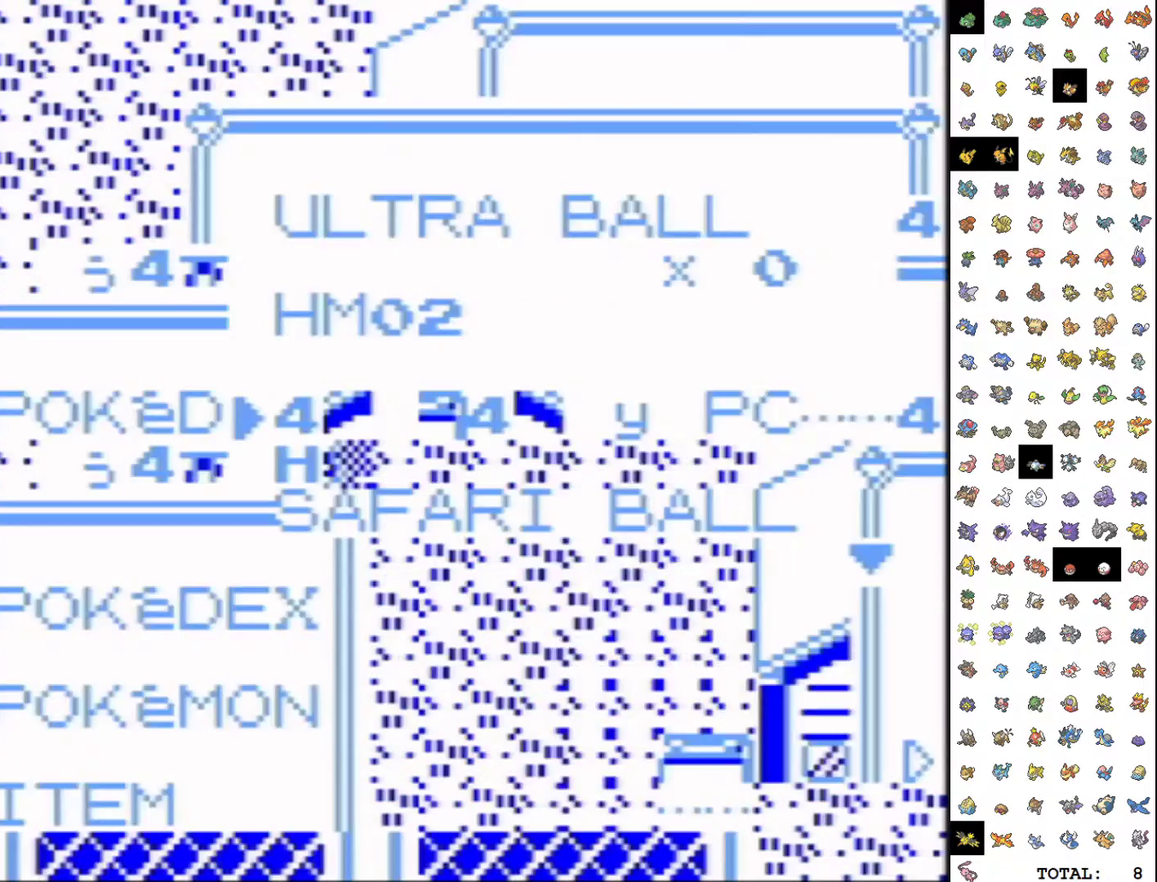
{"buttons": ["DPAD_LEFT"], "events": [[67, "B", "up"], [183, "START", "down"], [317, "DPAD_LEFT", "down"], [317, "START", "up"]]}
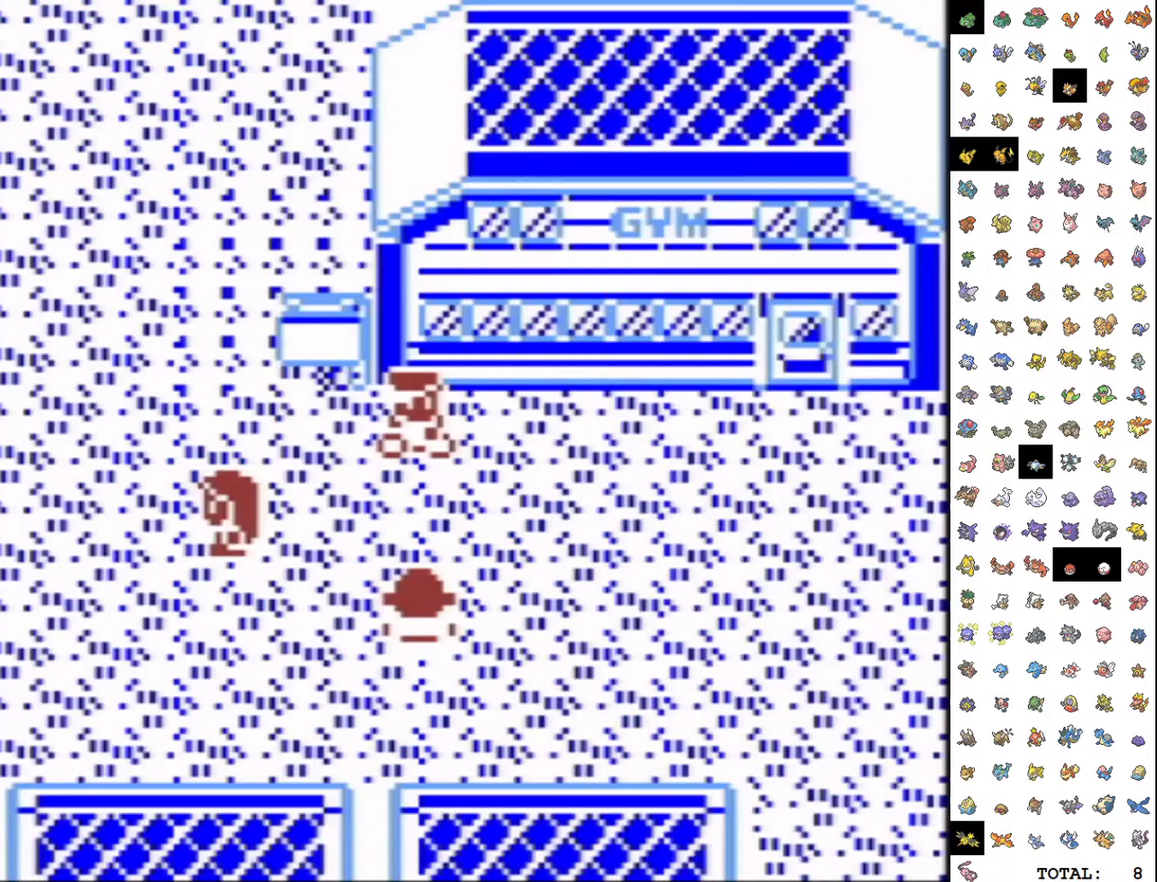
{"buttons": ["DPAD_LEFT"], "events": []}
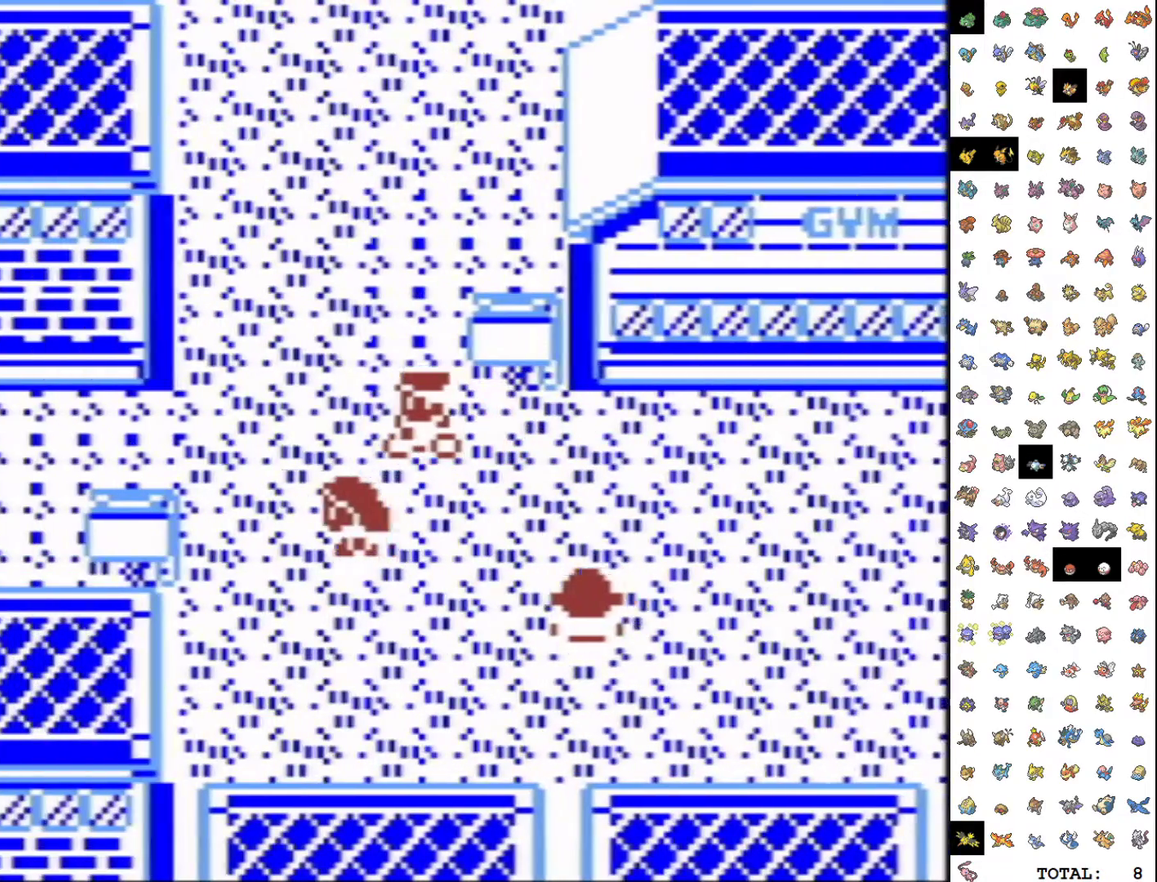
{"buttons": ["DPAD_LEFT"], "events": []}
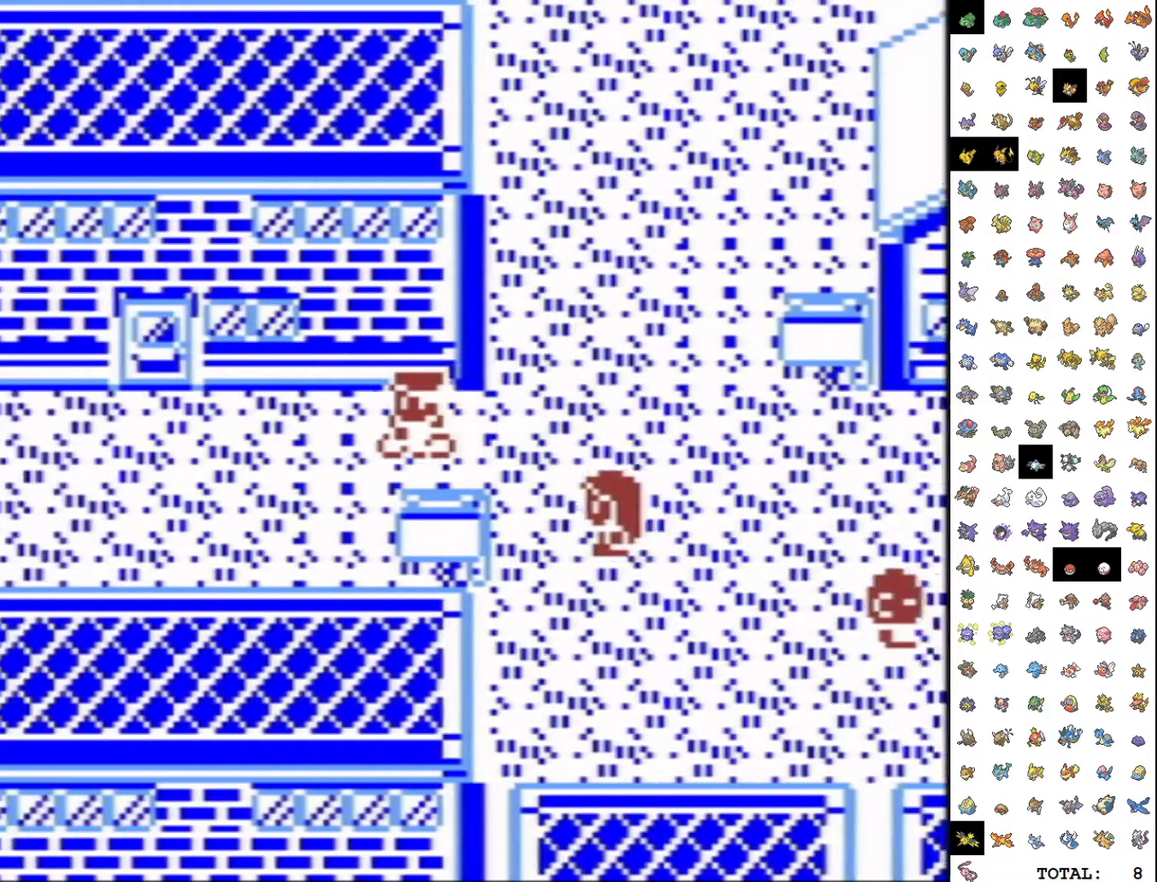
{"buttons": ["DPAD_UP"], "events": [[300, "DPAD_UP", "down"], [333, "DPAD_LEFT", "up"]]}
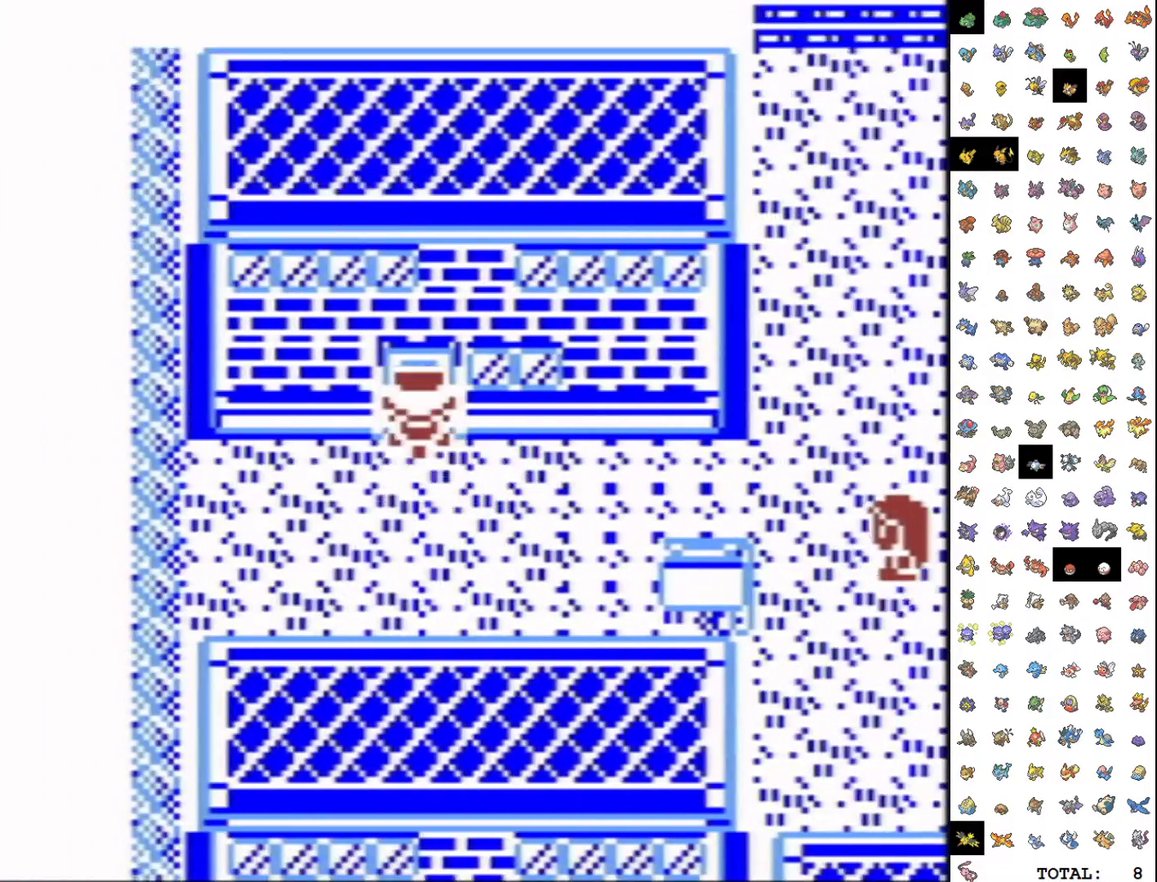
{"buttons": [], "events": [[100, "DPAD_UP", "up"], [150, "START", "down"], [467, "START", "up"]]}
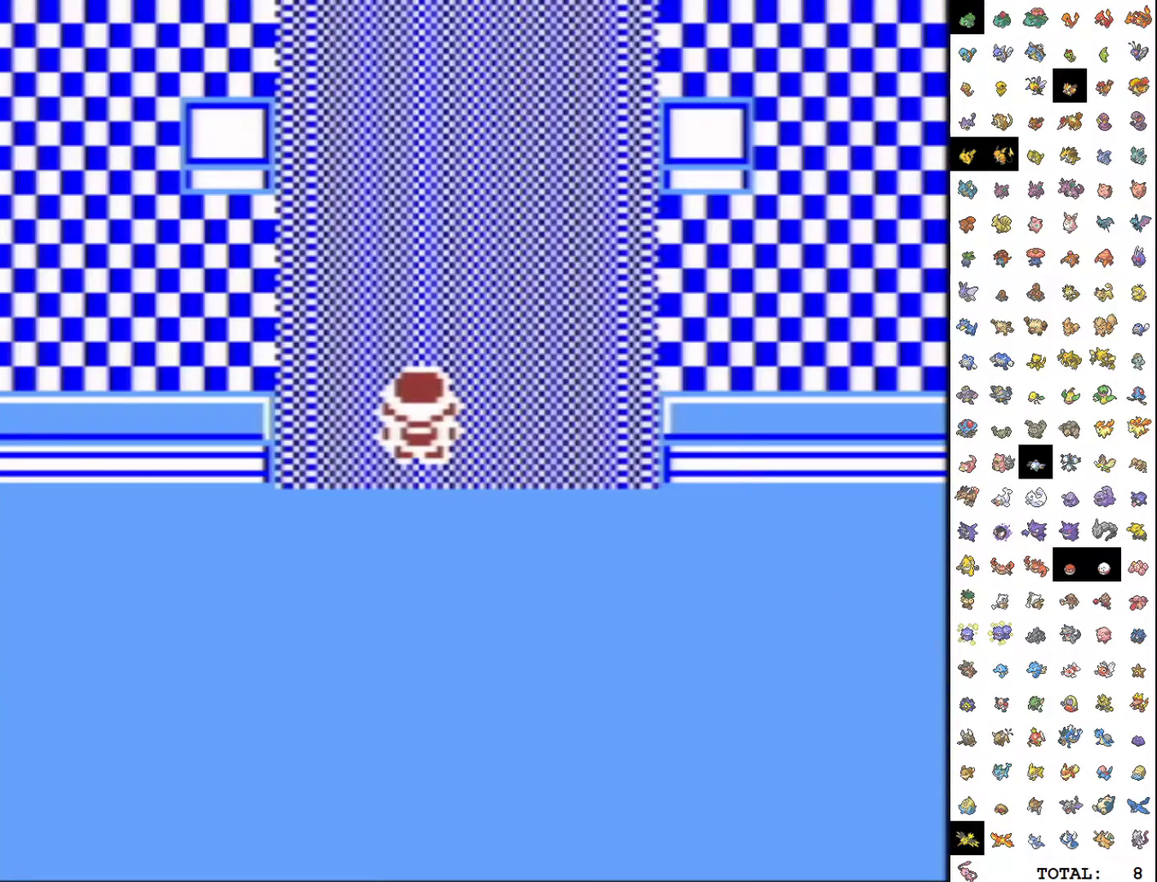
{"buttons": [], "events": [[33, "START", "down"], [100, "START", "up"], [150, "START", "down"], [217, "START", "up"], [283, "START", "down"], [400, "START", "up"]]}
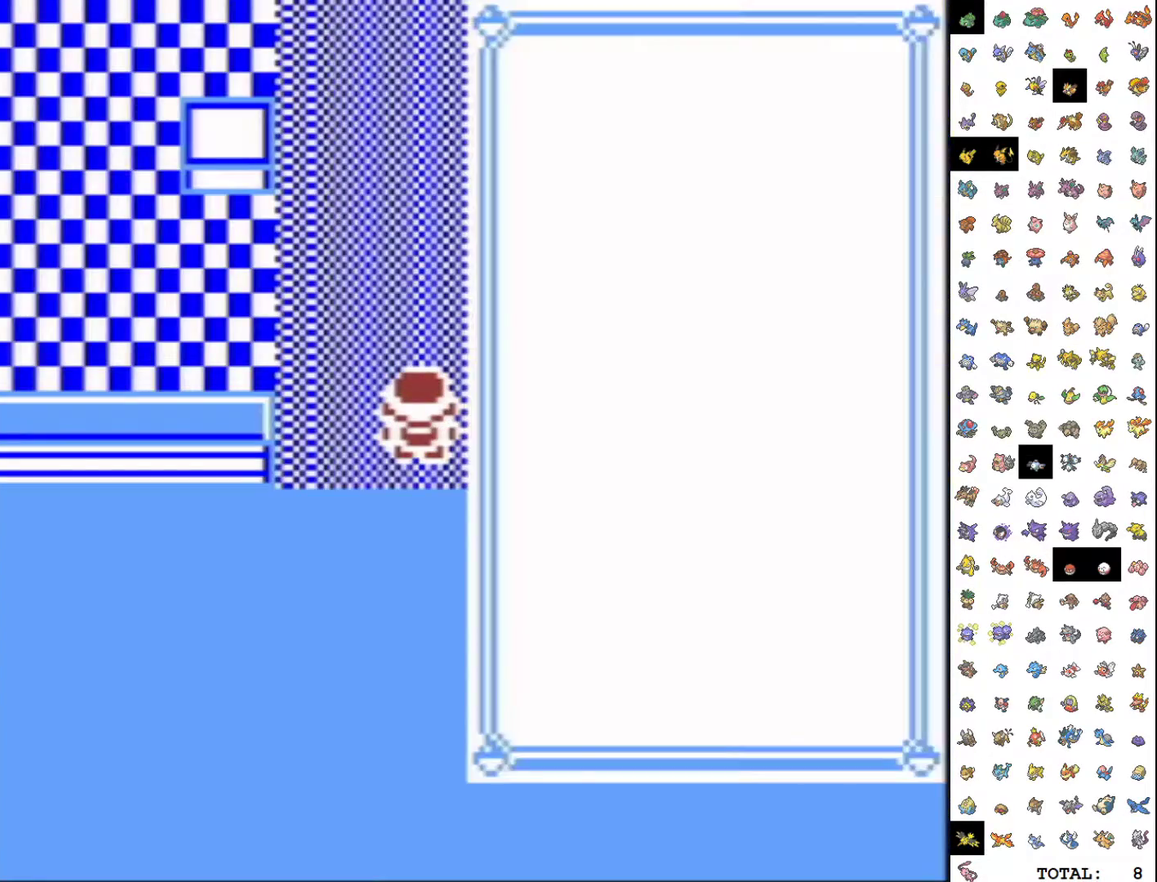
{"buttons": [], "events": [[100, "A", "down"], [233, "A", "up"]]}
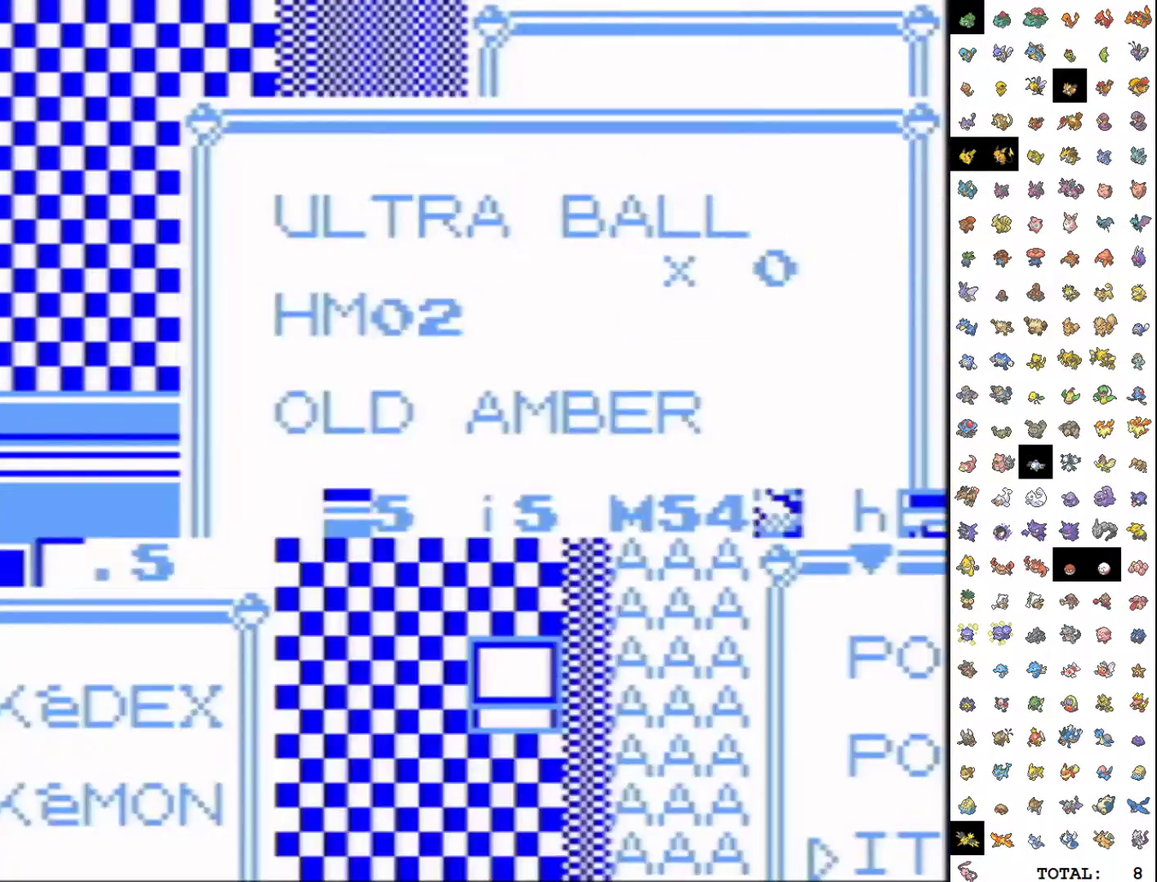
{"buttons": [], "events": [[33, "DPAD_UP", "down"], [133, "SELECT", "down"], [317, "SELECT", "up"], [333, "DPAD_UP", "up"]]}
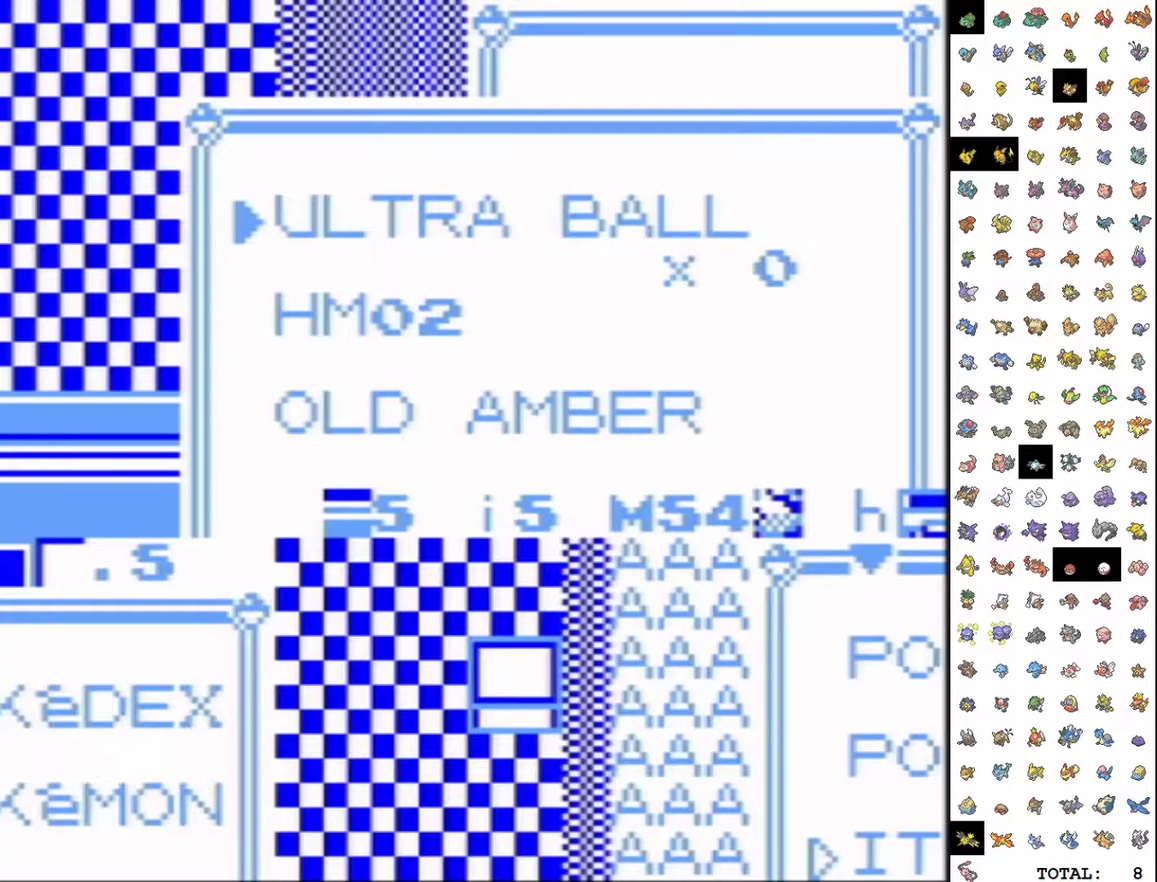
{"buttons": ["DPAD_DOWN"], "events": [[83, "DPAD_DOWN", "down"], [167, "DPAD_DOWN", "up"], [217, "DPAD_DOWN", "down"], [300, "DPAD_DOWN", "up"], [350, "DPAD_DOWN", "down"]]}
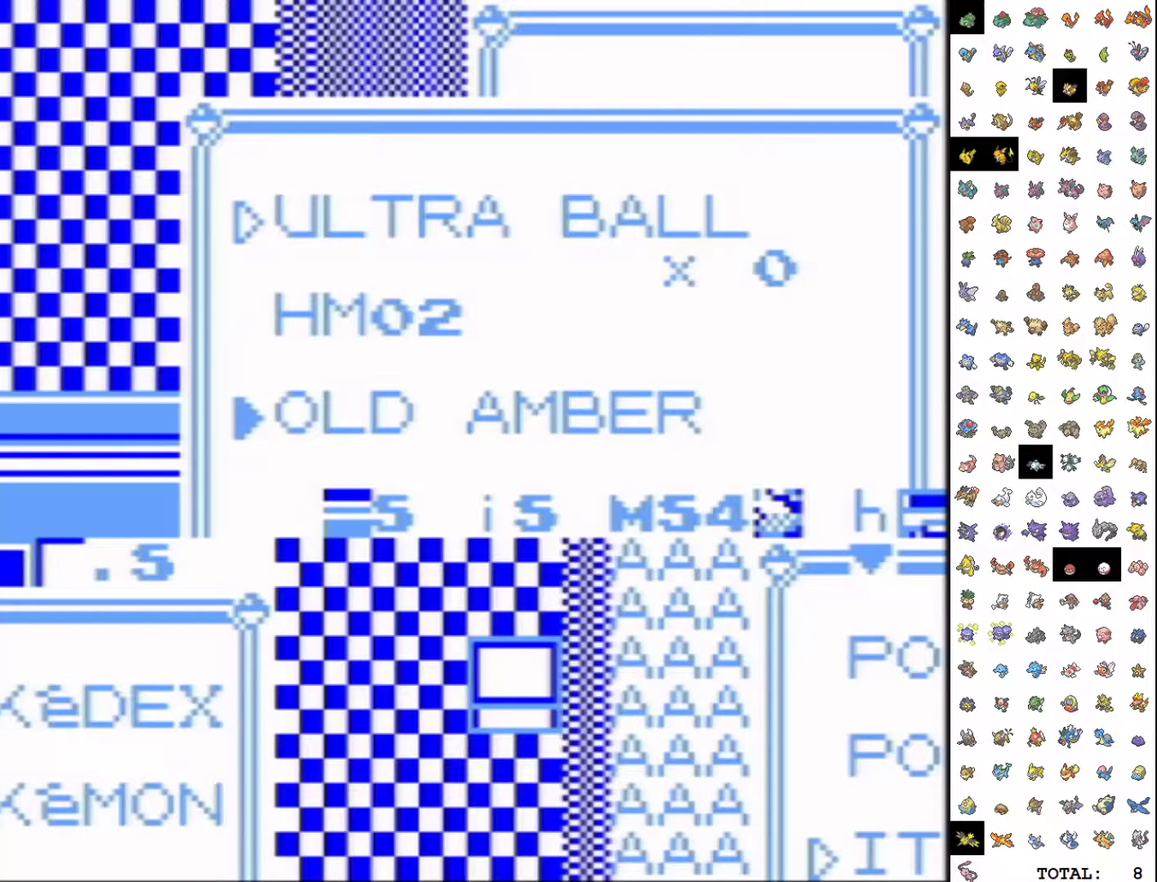
{"buttons": [], "events": [[100, "DPAD_DOWN", "up"], [150, "DPAD_DOWN", "down"], [233, "DPAD_DOWN", "up"], [283, "DPAD_DOWN", "down"], [367, "DPAD_DOWN", "up"], [433, "DPAD_DOWN", "down"], [483, "DPAD_DOWN", "up"]]}
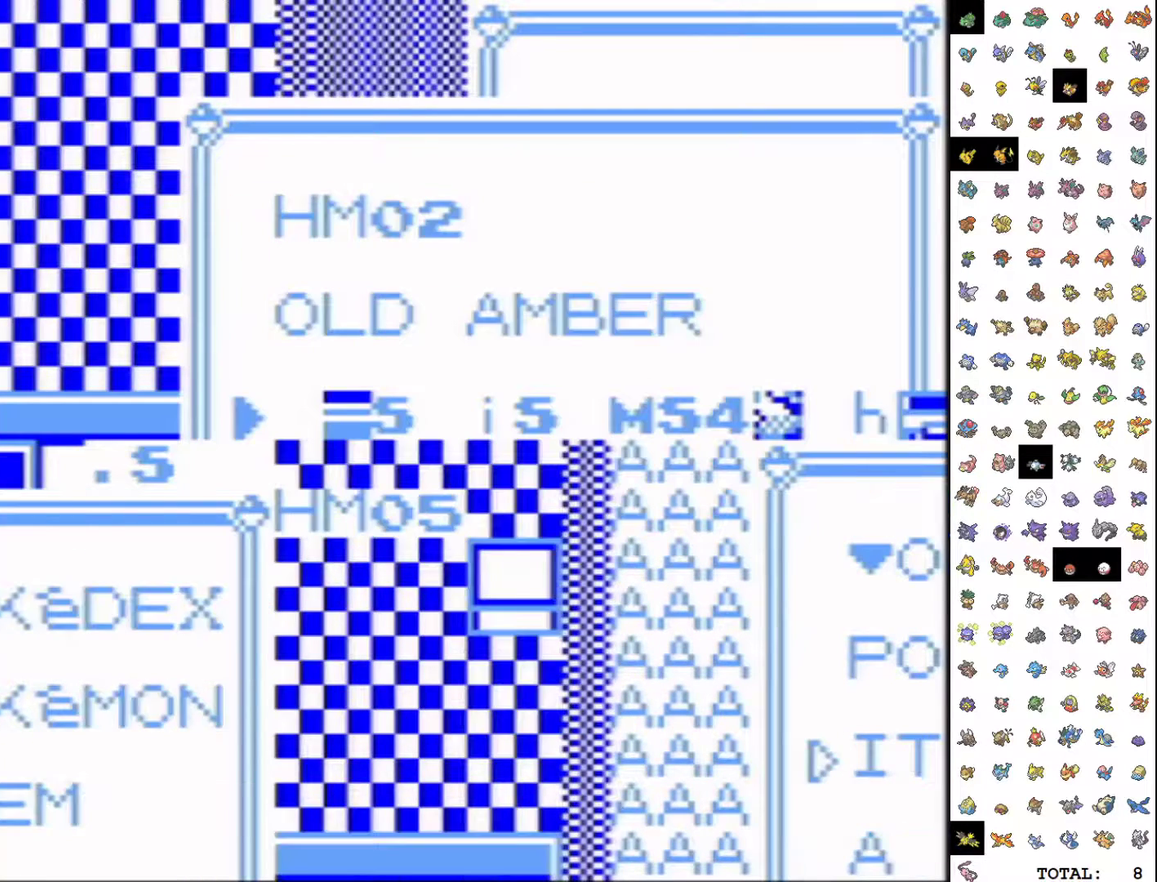
{"buttons": [], "events": [[33, "DPAD_DOWN", "down"], [117, "DPAD_DOWN", "up"], [183, "DPAD_DOWN", "down"], [283, "DPAD_DOWN", "up"], [350, "DPAD_DOWN", "down"], [433, "DPAD_DOWN", "up"]]}
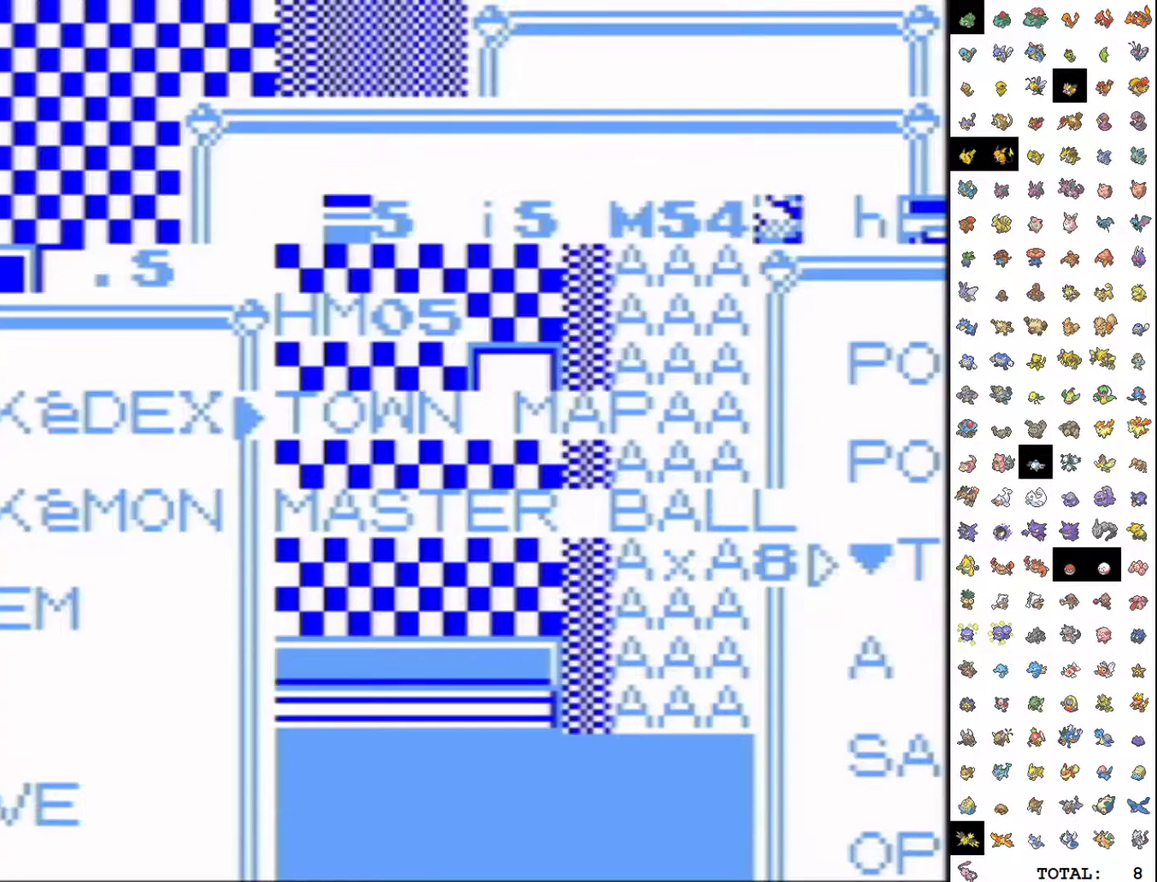
{"buttons": ["SELECT"], "events": [[83, "DPAD_DOWN", "down"], [200, "DPAD_DOWN", "up"], [450, "SELECT", "down"]]}
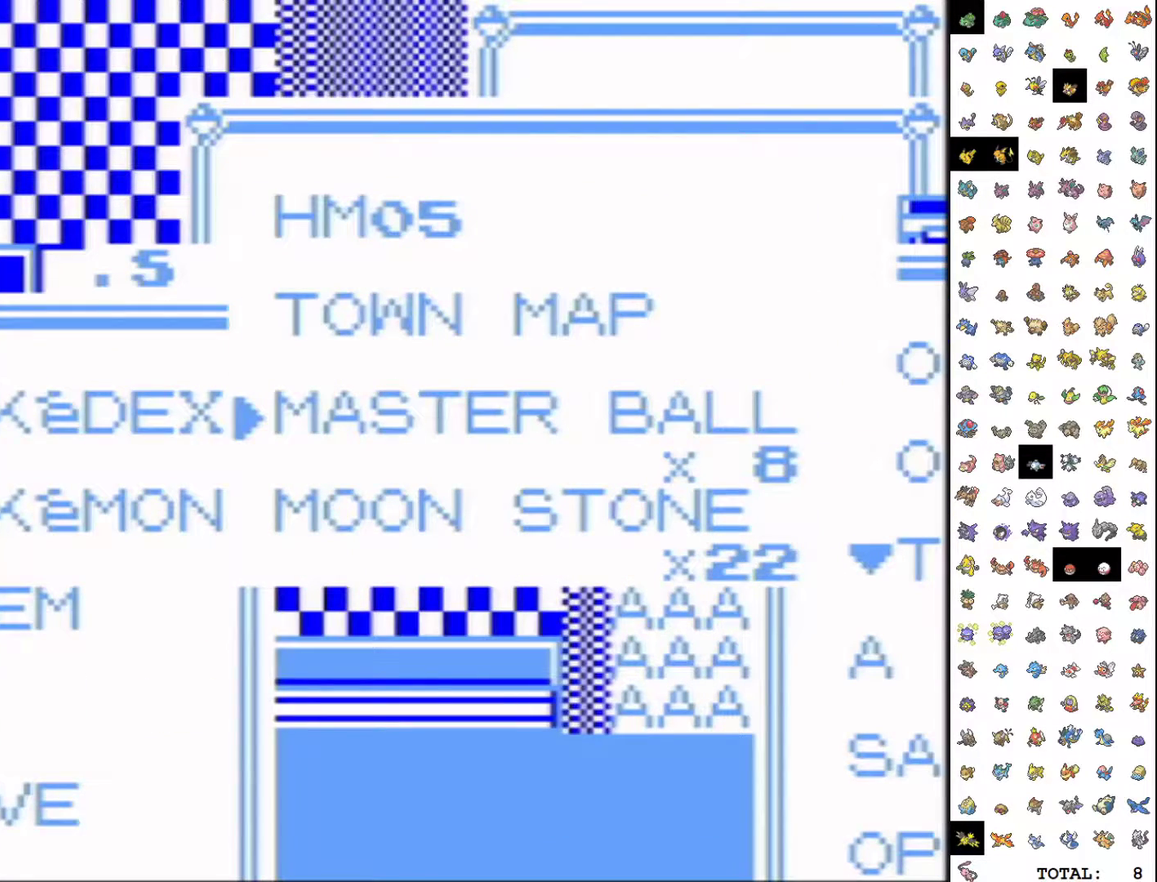
{"buttons": [], "events": [[100, "SELECT", "up"]]}
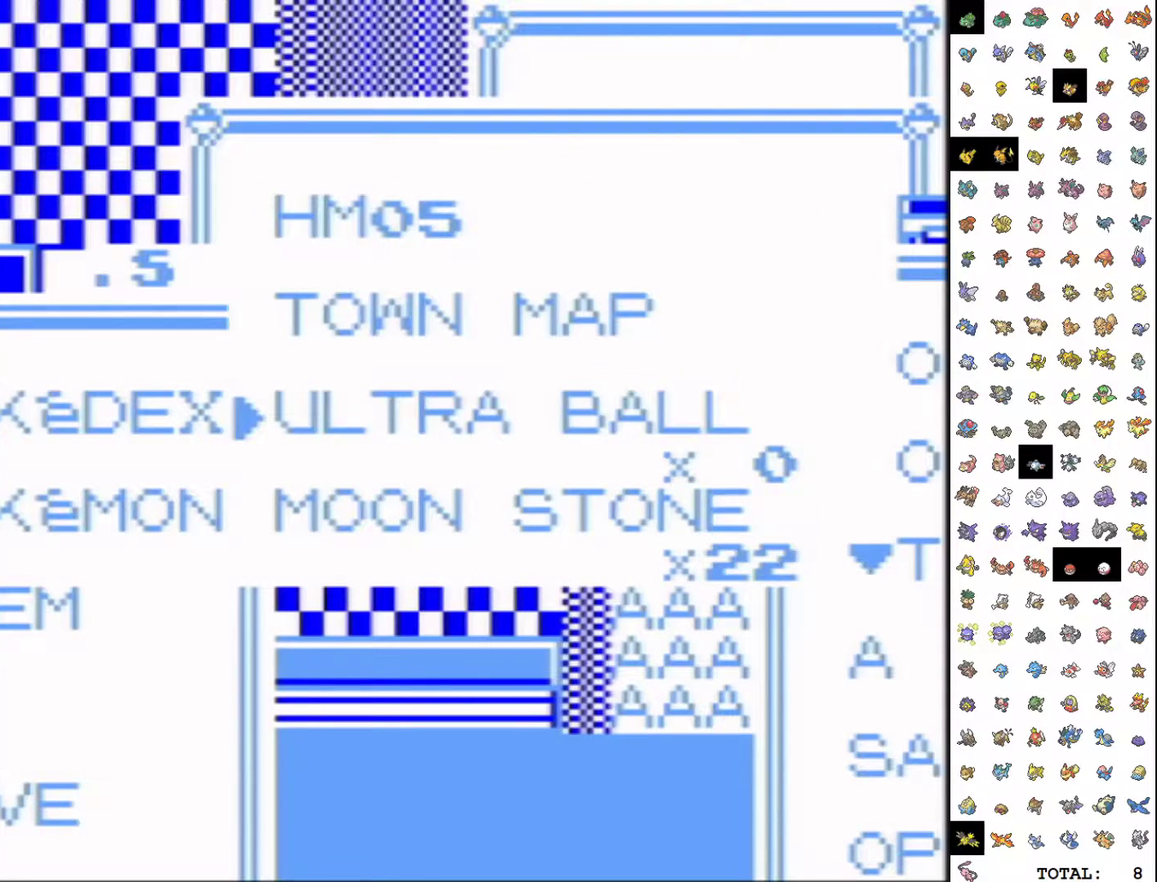
{"buttons": ["A"], "events": [[133, "DPAD_DOWN", "down"], [200, "DPAD_DOWN", "up"], [400, "DPAD_UP", "down"], [500, "A", "down"], [500, "DPAD_UP", "up"]]}
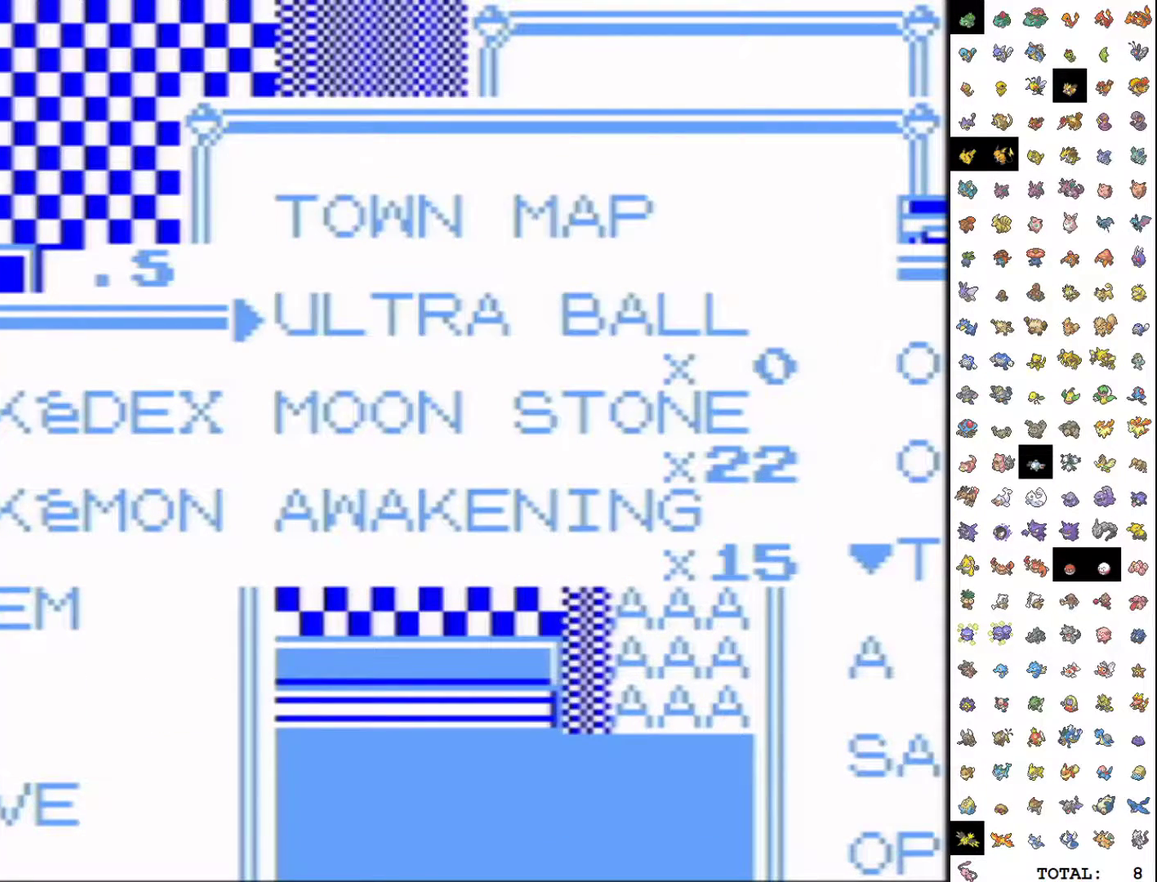
{"buttons": ["DPAD_UP"]}
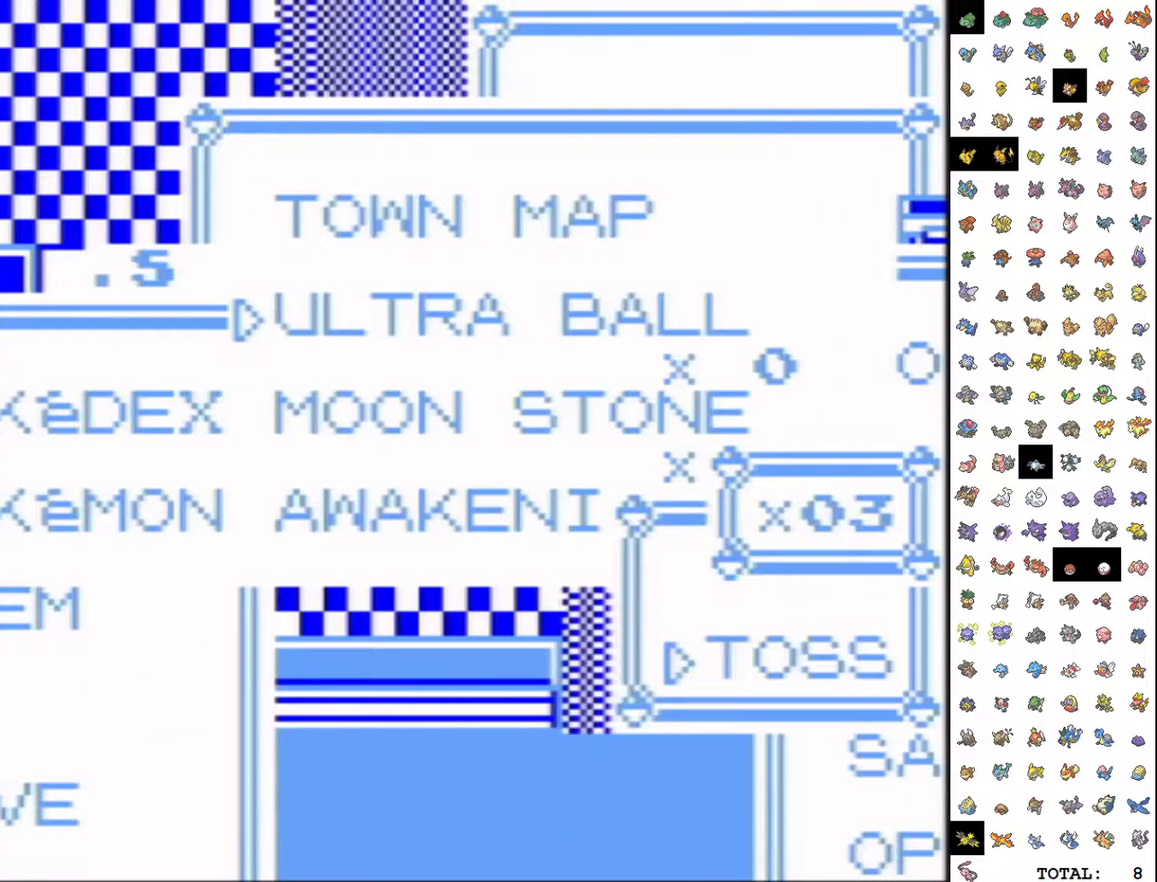
{"buttons": [], "events": [[33, "DPAD_UP", "up"], [100, "DPAD_UP", "down"], [150, "DPAD_UP", "up"], [233, "DPAD_UP", "down"], [267, "DPAD_UP", "up"], [317, "DPAD_UP", "down"], [350, "DPAD_UP", "up"], [417, "DPAD_UP", "down"], [467, "DPAD_UP", "up"]]}
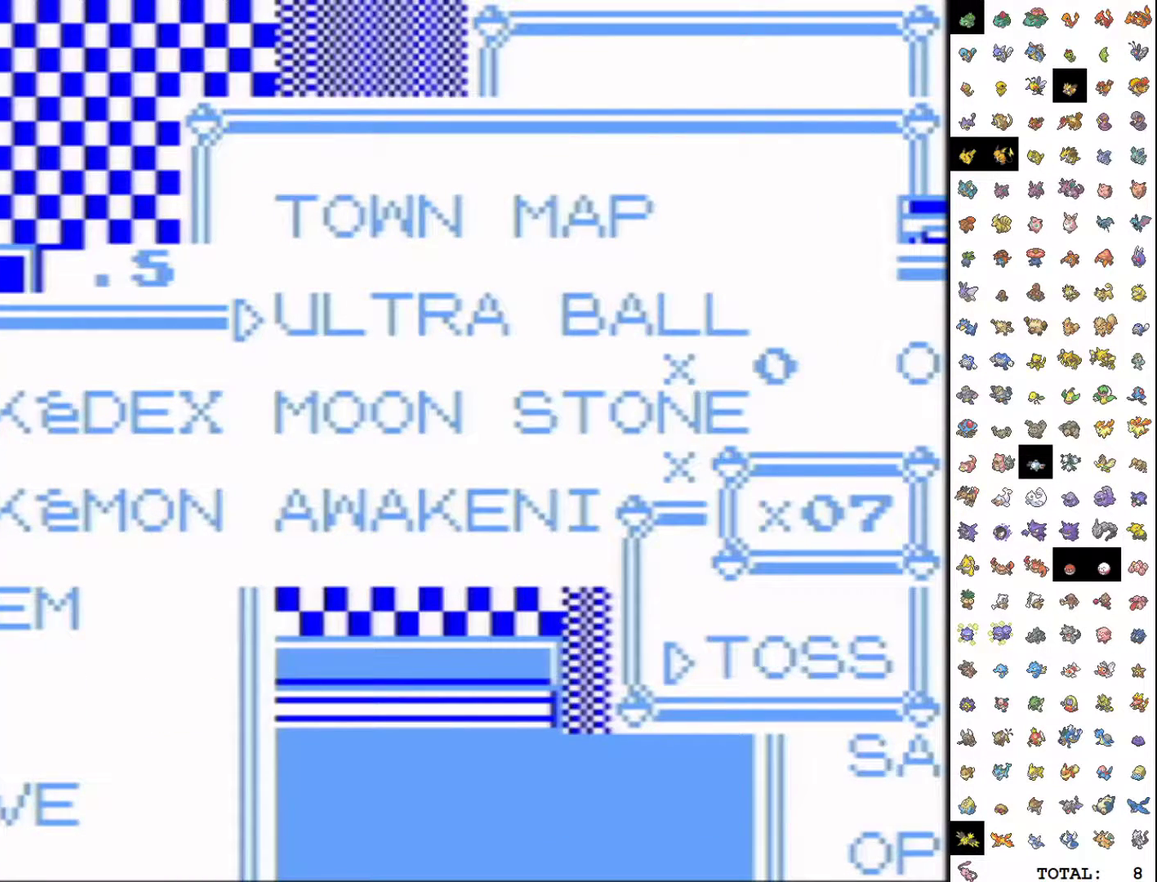
{"buttons": ["DPAD_UP"], "events": [[33, "DPAD_UP", "down"], [83, "DPAD_UP", "up"], [217, "DPAD_UP", "down"], [300, "DPAD_UP", "up"], [350, "DPAD_UP", "down"], [433, "DPAD_UP", "up"], [483, "DPAD_UP", "down"]]}
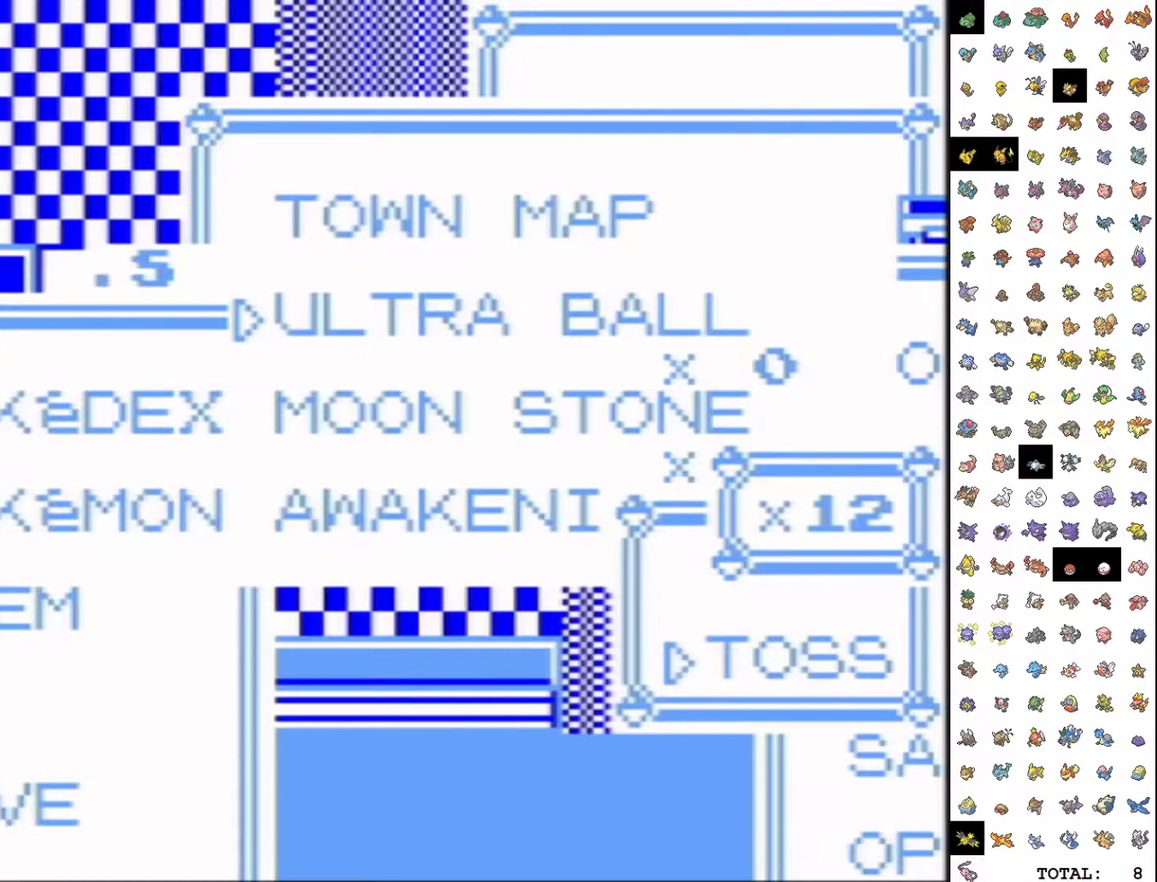
{"buttons": [], "events": [[33, "DPAD_UP", "up"], [183, "DPAD_UP", "down"], [250, "DPAD_UP", "up"], [317, "DPAD_UP", "down"], [367, "DPAD_UP", "up"]]}
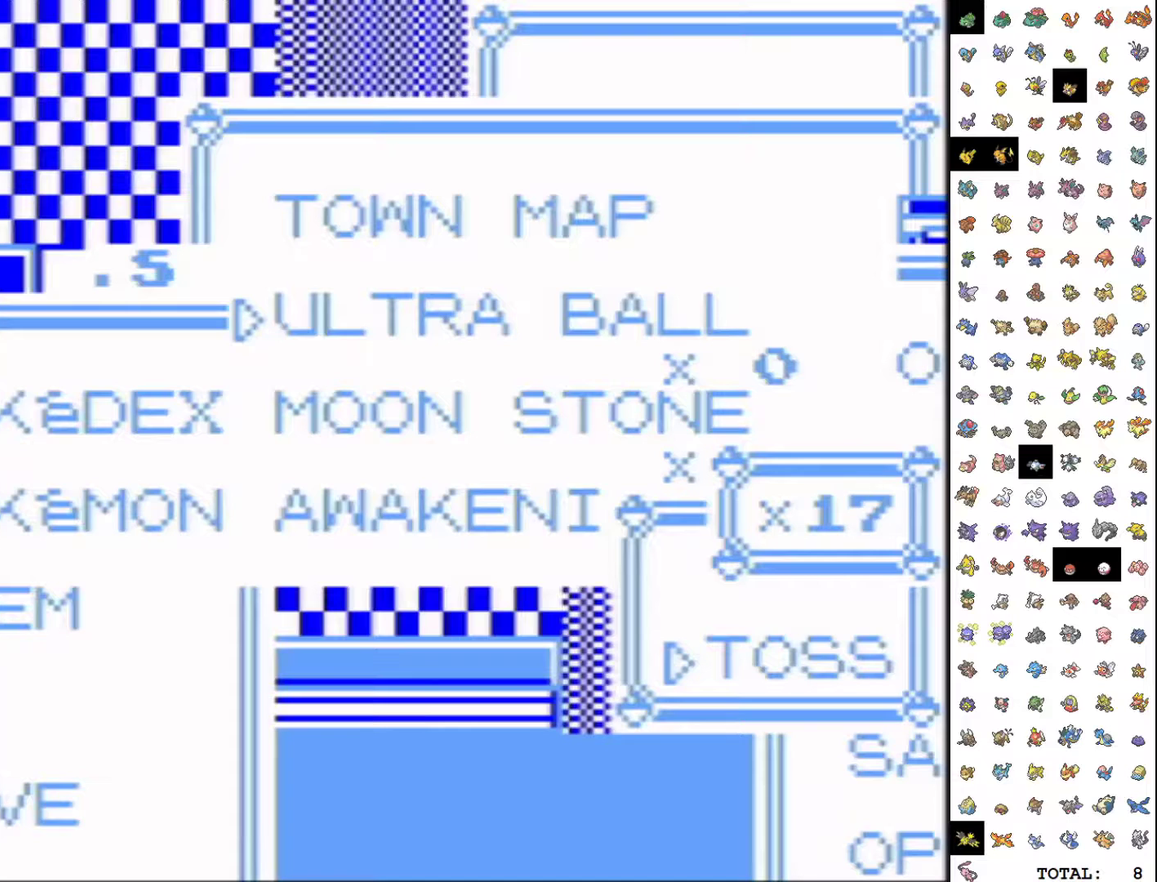
{"buttons": ["DPAD_UP"], "events": [[17, "DPAD_UP", "down"], [83, "DPAD_UP", "up"], [150, "DPAD_UP", "down"], [250, "DPAD_UP", "up"], [383, "DPAD_UP", "down"], [433, "DPAD_UP", "up"], [500, "DPAD_UP", "down"]]}
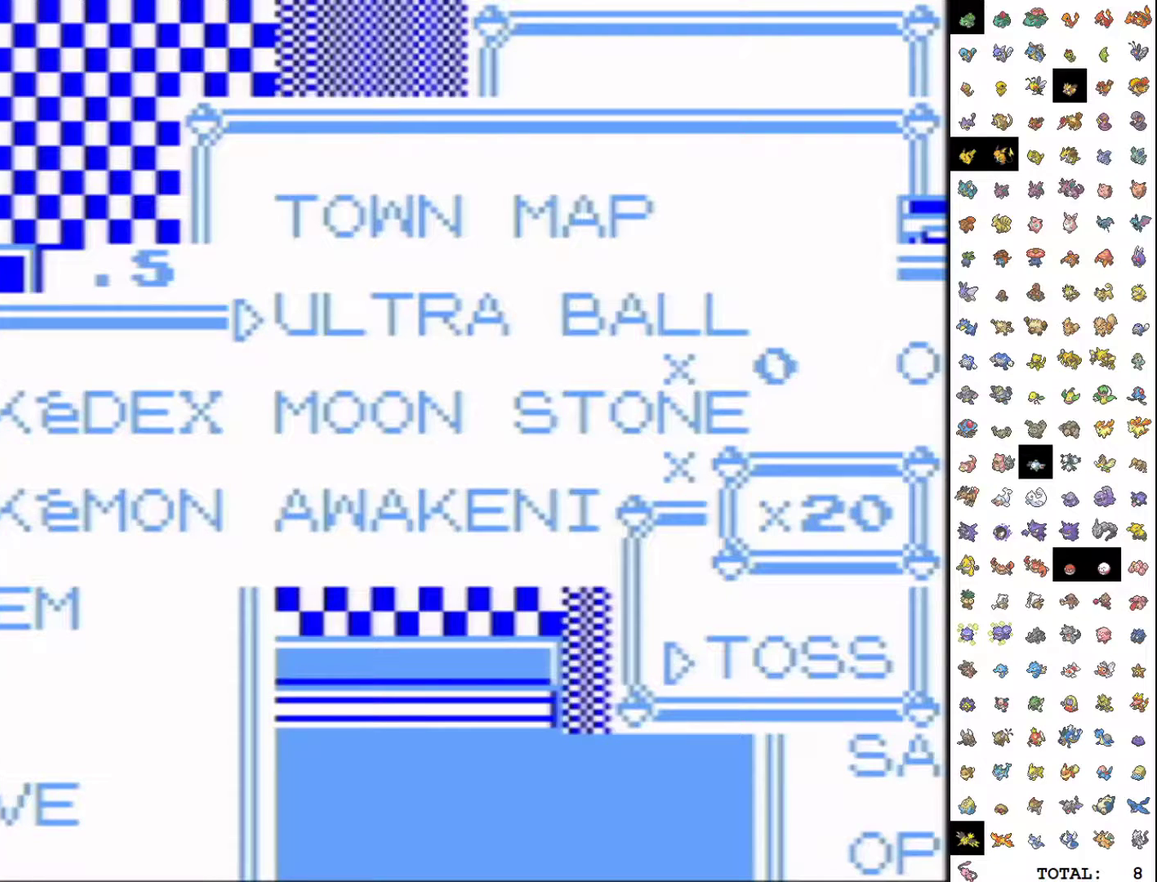
{"buttons": ["DPAD_UP"], "events": [[83, "DPAD_UP", "up"], [150, "DPAD_UP", "down"], [200, "DPAD_UP", "up"], [267, "DPAD_UP", "down"], [317, "DPAD_UP", "up"], [383, "DPAD_UP", "down"]]}
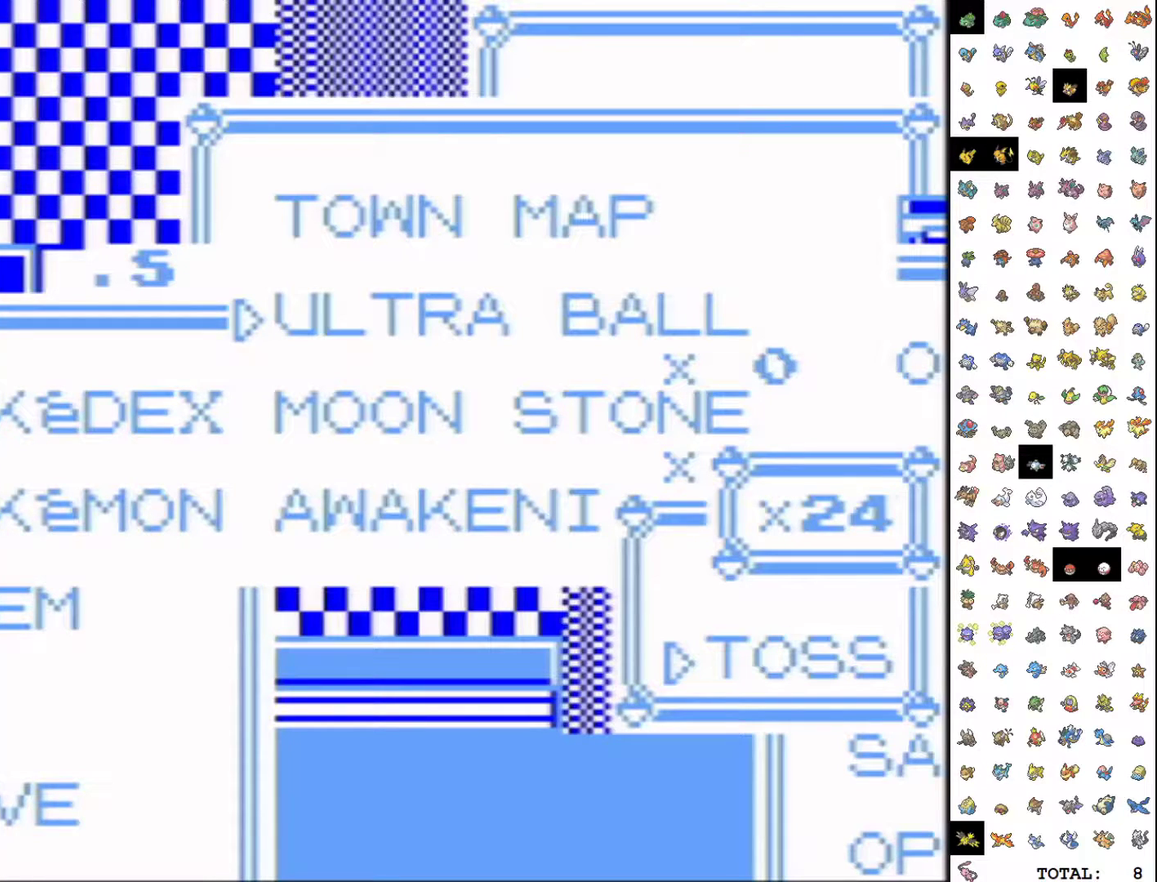
{"buttons": ["DPAD_UP"], "events": [[67, "DPAD_UP", "up"], [133, "DPAD_UP", "down"], [200, "DPAD_UP", "up"], [267, "DPAD_UP", "down"], [333, "DPAD_UP", "up"], [500, "DPAD_UP", "down"]]}
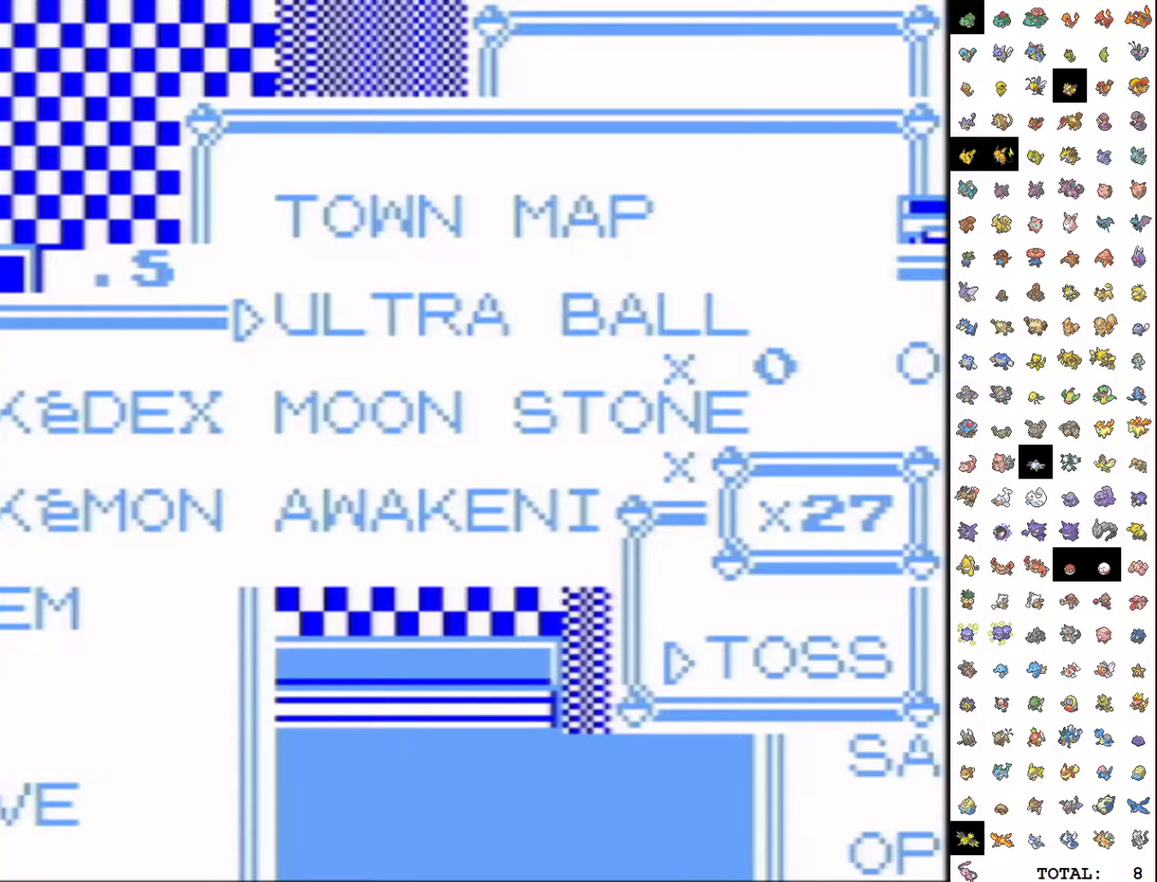
{"buttons": ["DPAD_UP"], "events": [[83, "DPAD_UP", "up"], [150, "DPAD_UP", "down"], [200, "DPAD_UP", "up"], [283, "DPAD_UP", "down"], [333, "DPAD_UP", "up"], [400, "DPAD_UP", "down"], [450, "DPAD_UP", "up"], [500, "DPAD_UP", "down"]]}
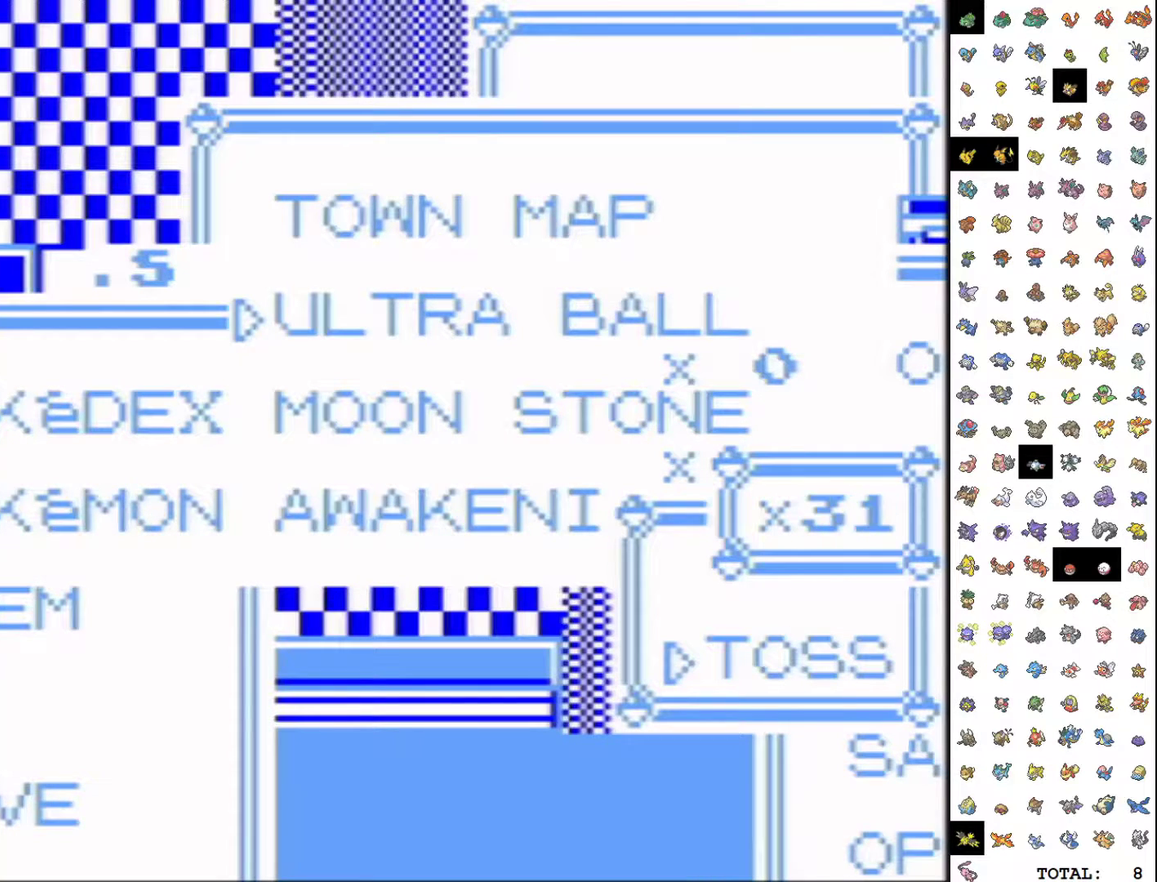
{"buttons": ["DPAD_UP"], "events": [[67, "DPAD_UP", "up"], [117, "DPAD_UP", "down"], [183, "DPAD_UP", "up"], [350, "DPAD_UP", "down"], [400, "DPAD_UP", "up"], [483, "DPAD_UP", "down"]]}
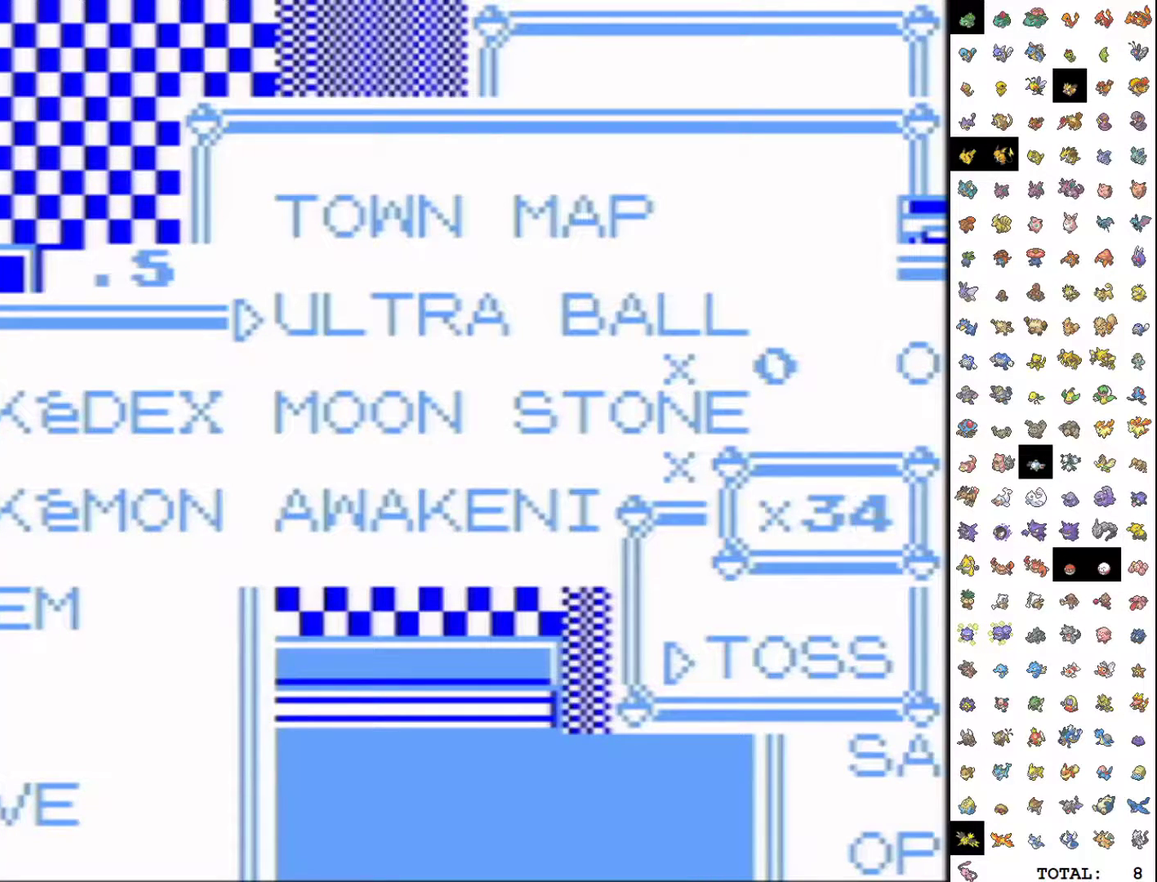
{"buttons": [], "events": [[83, "DPAD_UP", "up"], [150, "DPAD_UP", "down"], [200, "DPAD_UP", "up"], [267, "DPAD_UP", "down"], [317, "DPAD_UP", "up"], [383, "DPAD_UP", "down"], [467, "DPAD_UP", "up"]]}
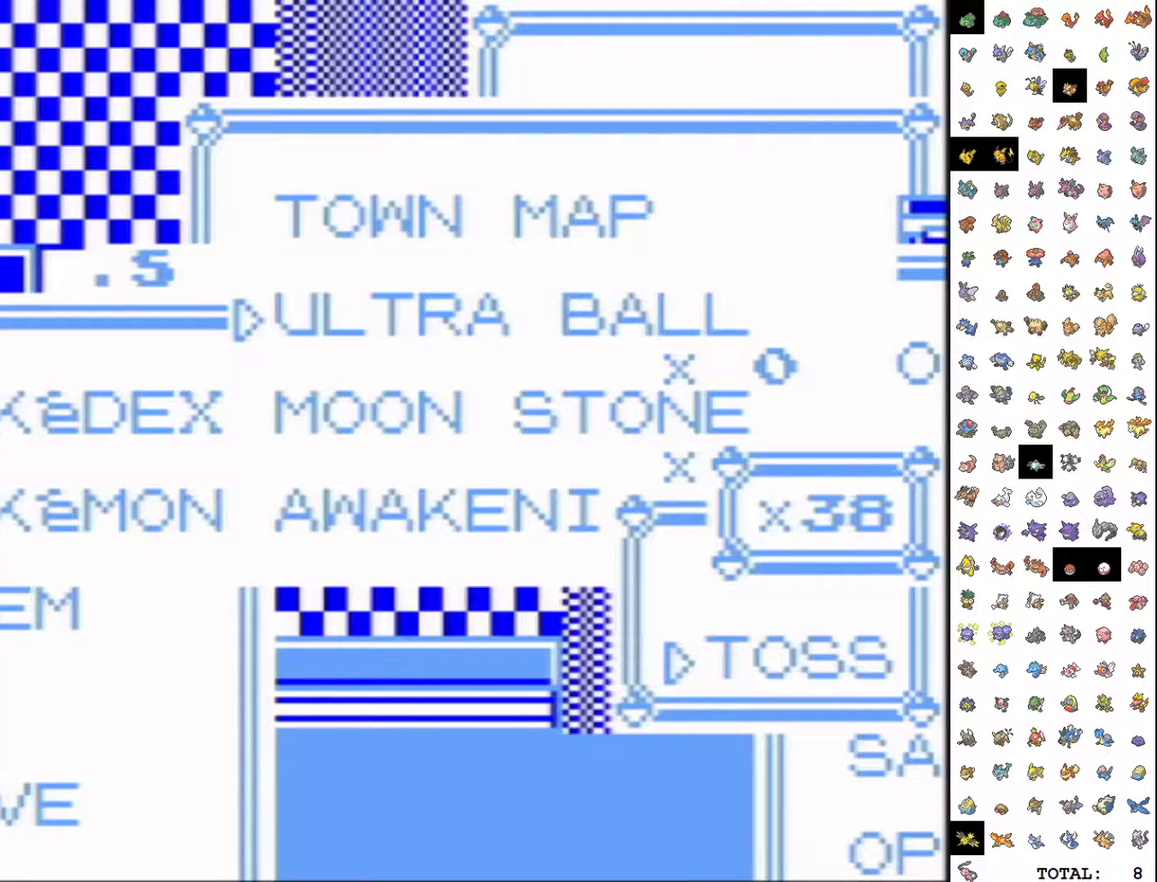
{"buttons": ["A"], "events": [[100, "DPAD_UP", "down"], [167, "DPAD_UP", "up"], [283, "A", "down"], [383, "A", "up"], [450, "A", "down"]]}
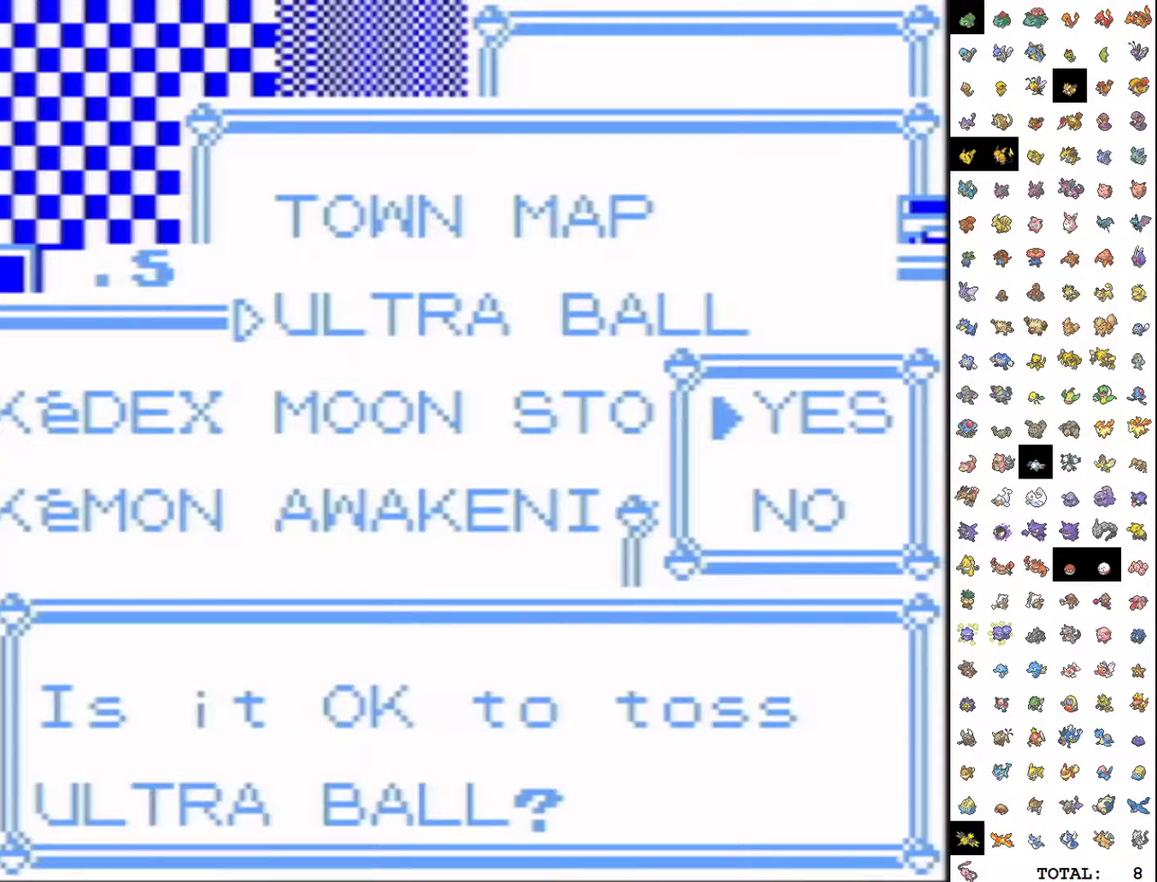
{"buttons": ["B"], "events": [[17, "A", "up"], [67, "A", "down"], [133, "A", "up"], [433, "B", "down"]]}